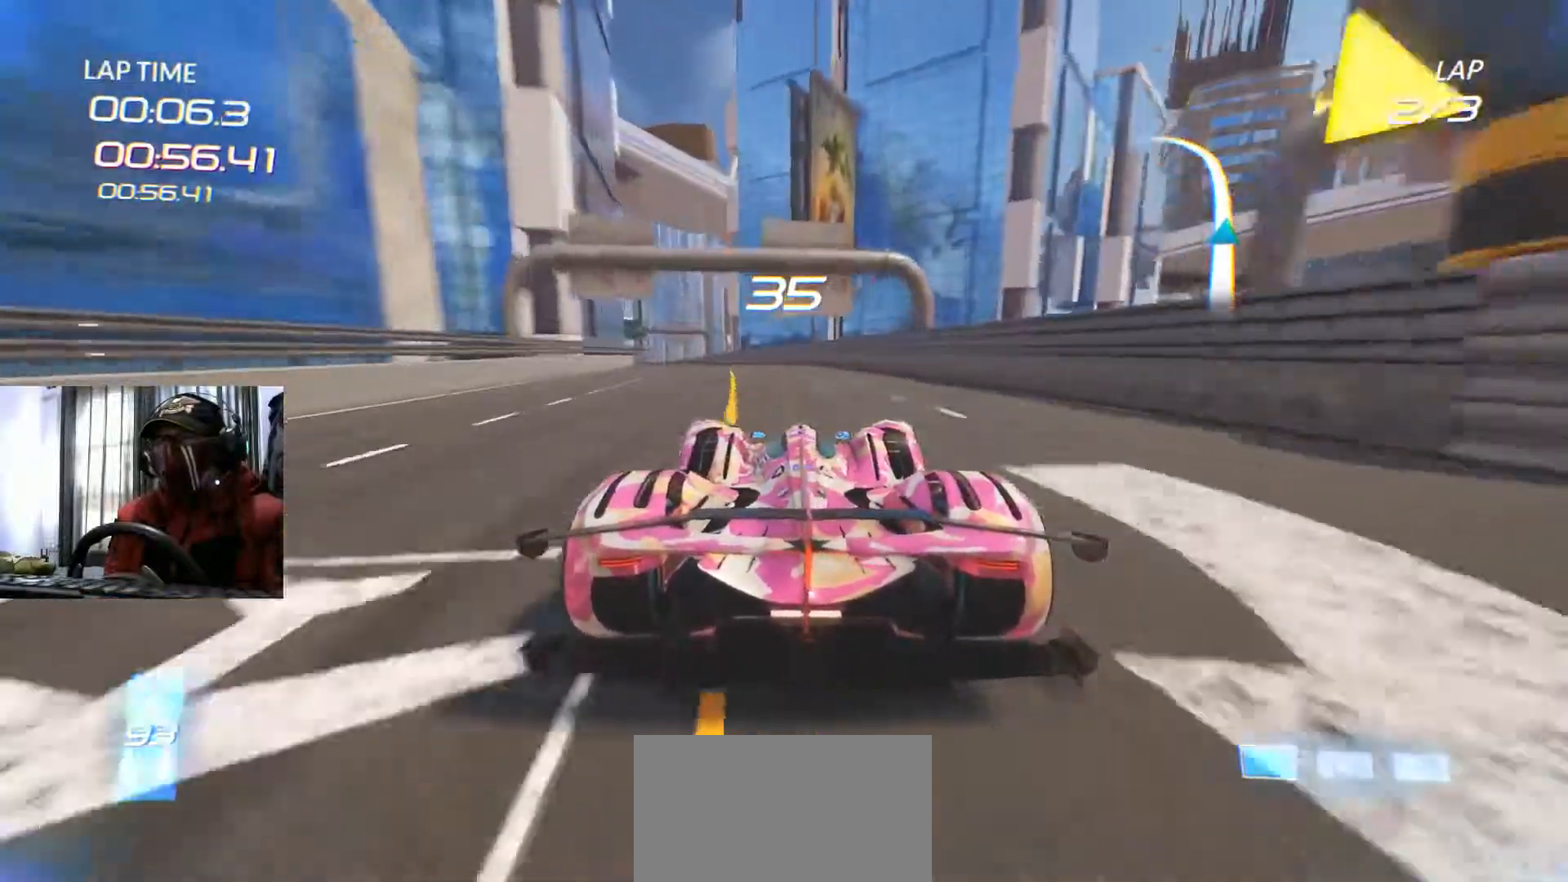
Gameplay with a controller (Xbox layout); each line is a JSON object with the inputs held at the frame after it. "events" lists button and stick changes between this image and that frame as [ms after this image, input, new state], when the widget could be followed in between. Not read: HOME L3 R2 R3 SELECT.
{"buttons": [], "left_stick": "left", "right_stick": "center", "events": [[50, "left_stick", "down-left"], [250, "left_stick", "center"], [467, "left_stick", "left"]]}
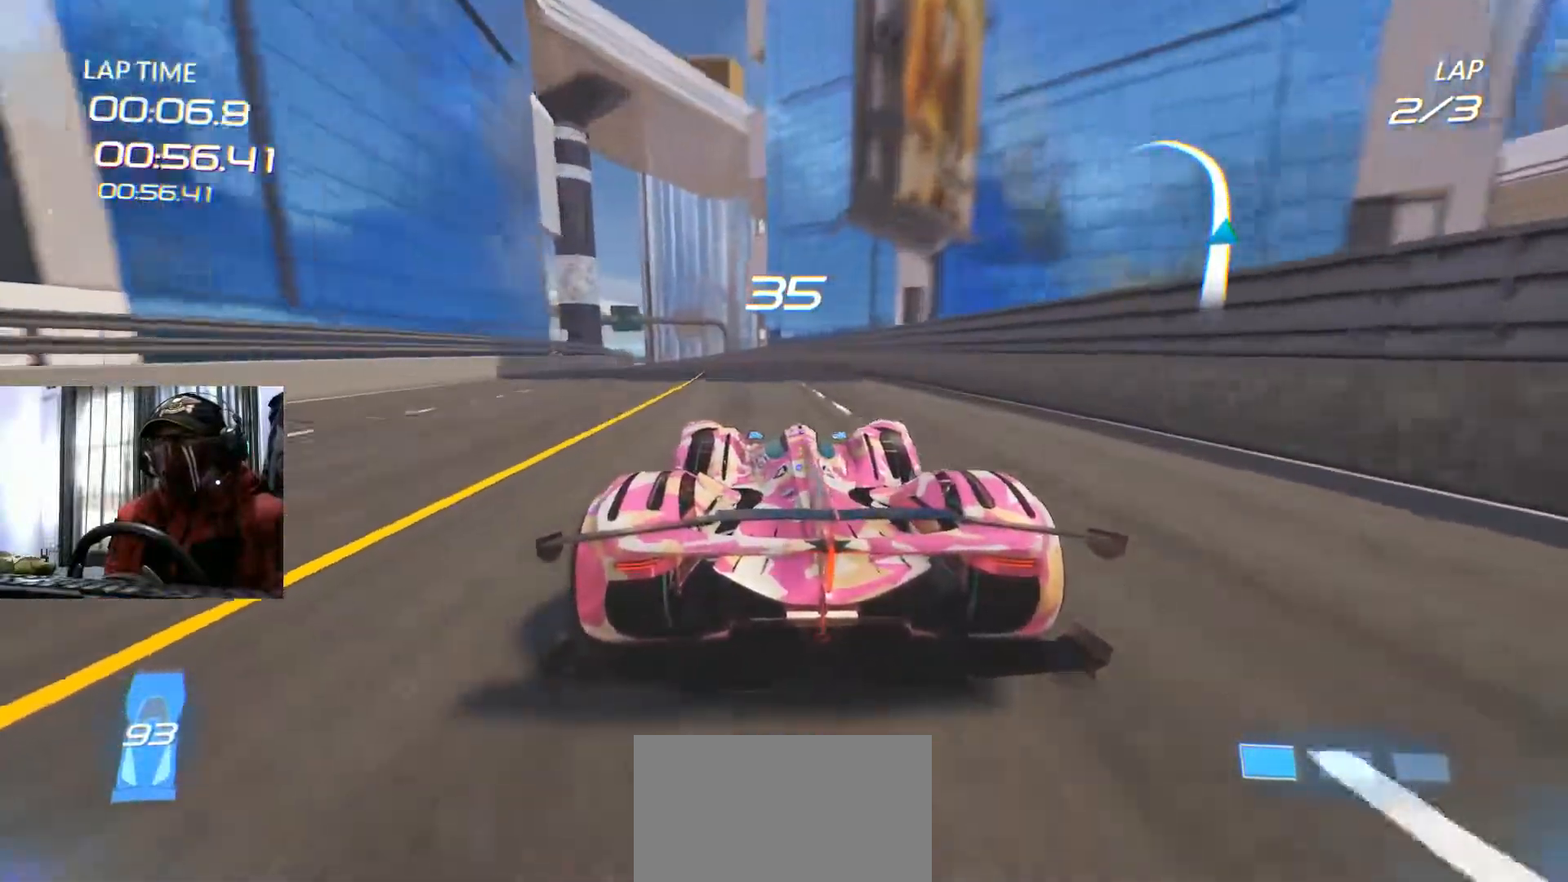
{"buttons": [], "left_stick": "center", "right_stick": "center", "events": [[116, "left_stick", "center"]]}
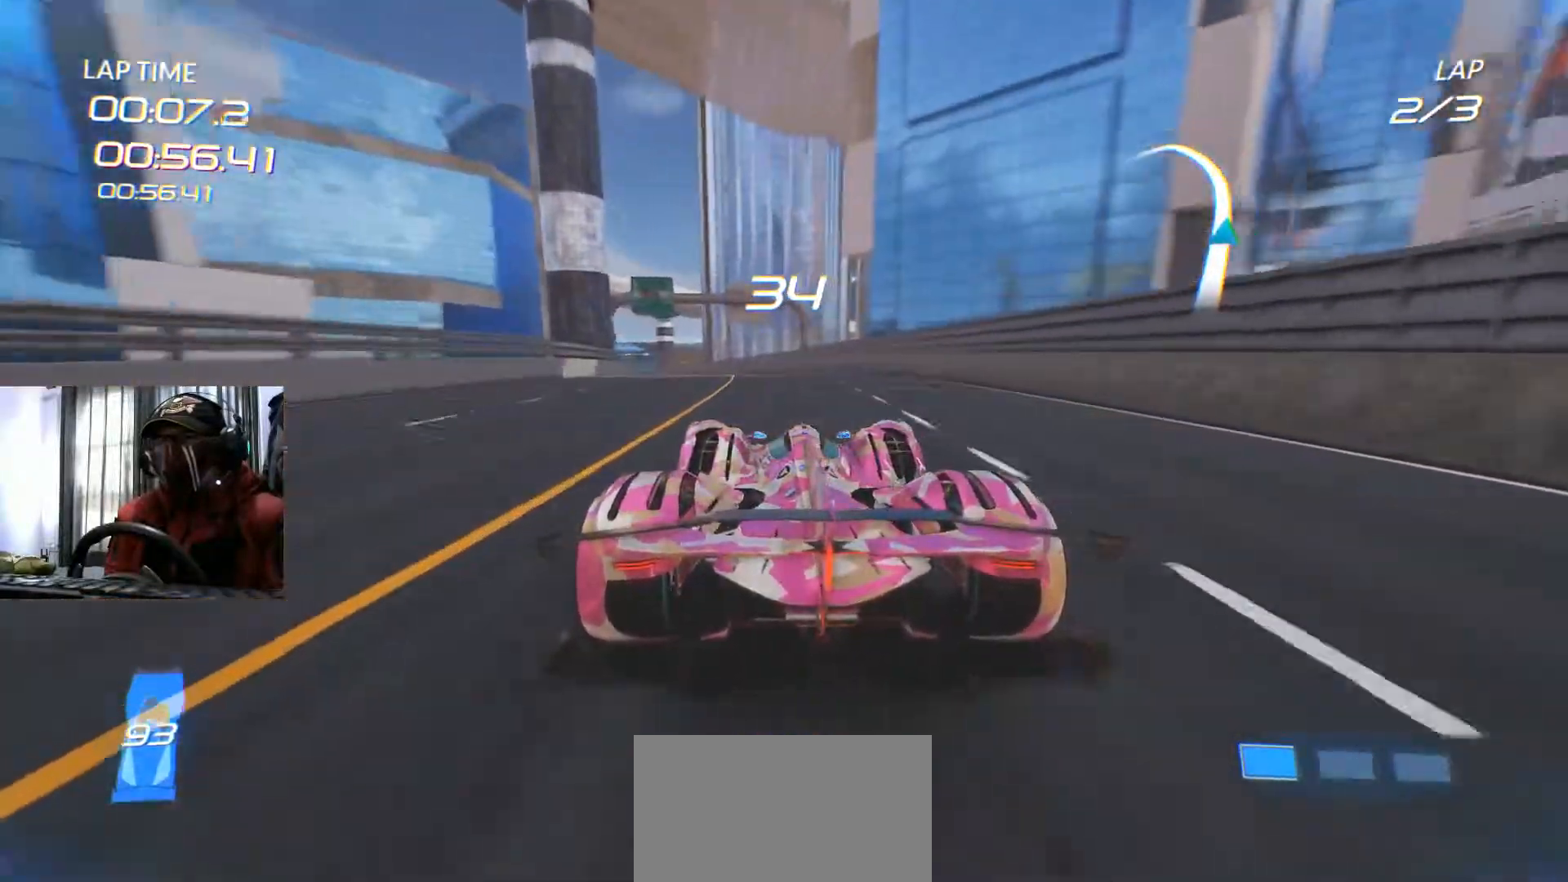
{"buttons": [], "left_stick": "down-left", "right_stick": "center", "events": [[117, "left_stick", "left"], [334, "left_stick", "center"], [501, "left_stick", "down-left"]]}
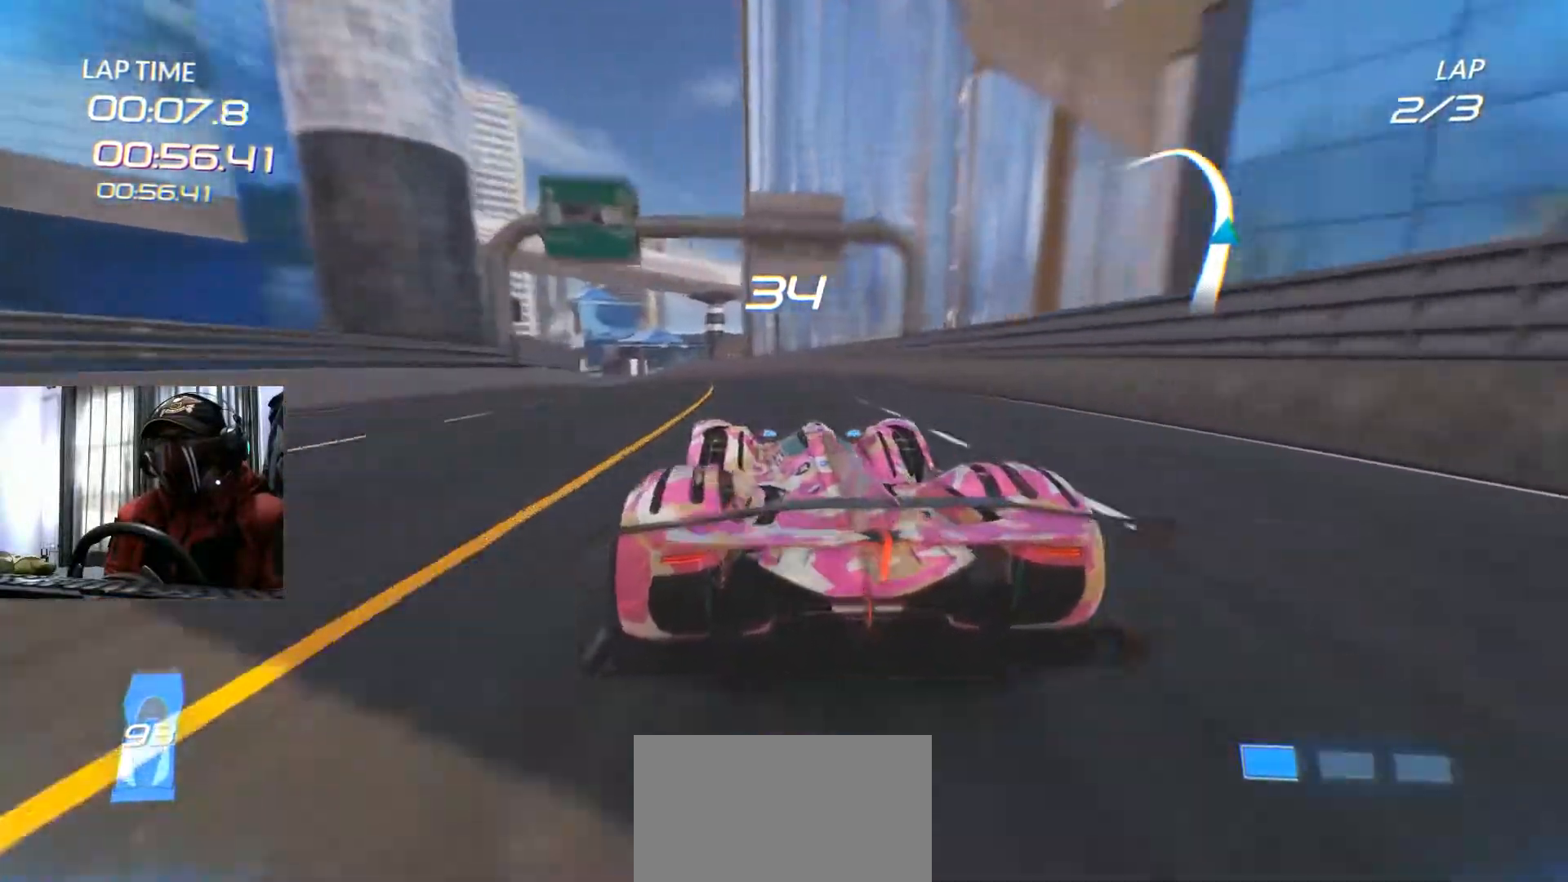
{"buttons": [], "left_stick": "center", "right_stick": "center", "events": [[167, "left_stick", "center"]]}
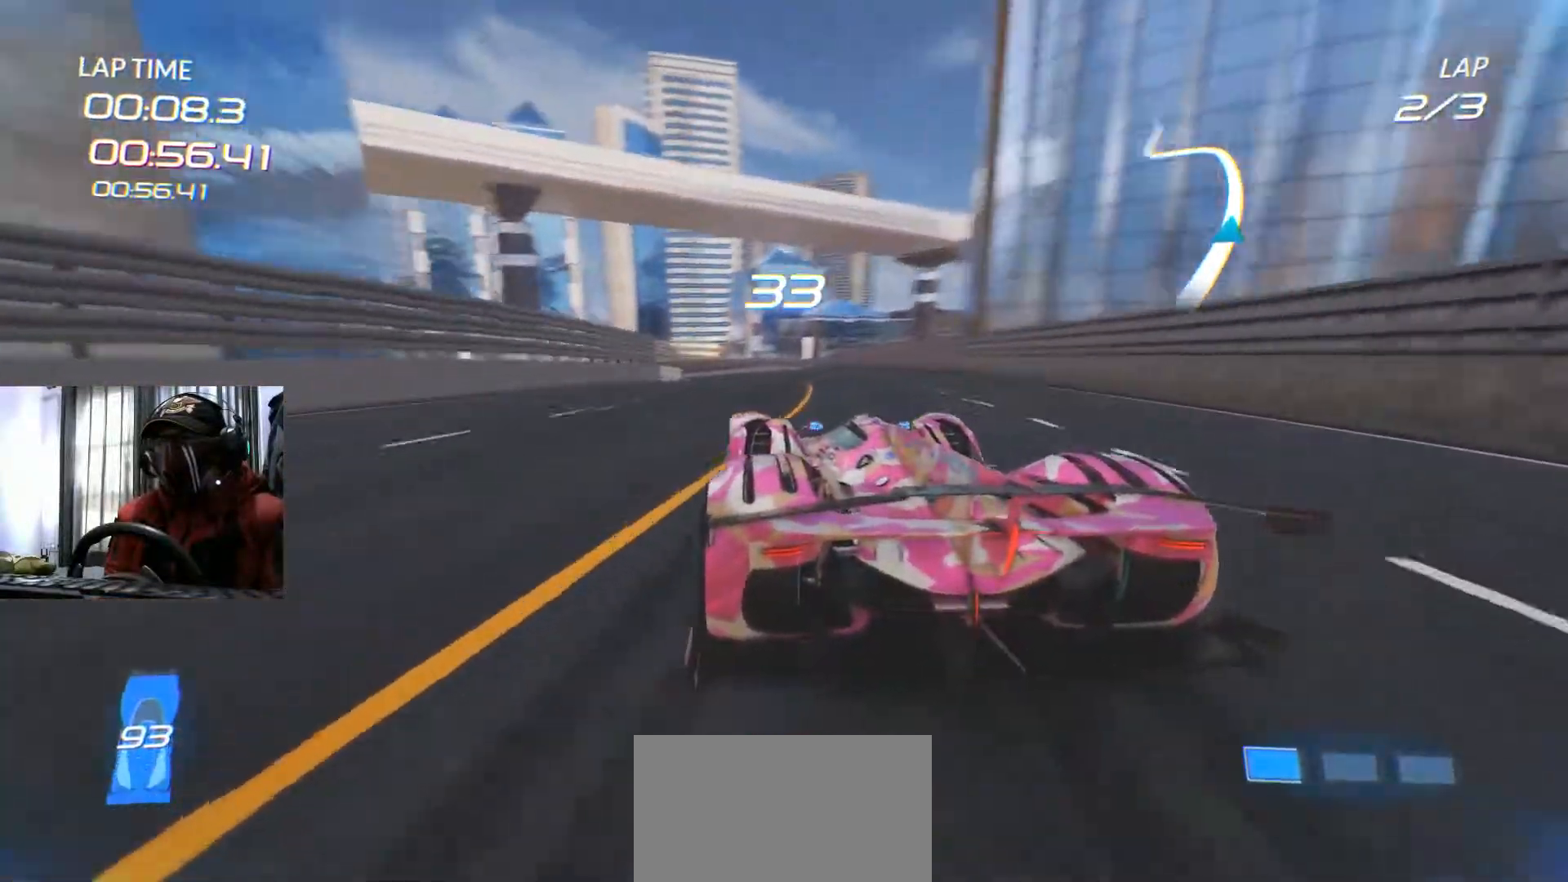
{"buttons": [], "left_stick": "down-left", "right_stick": "center", "events": [[84, "left_stick", "up-right"], [217, "left_stick", "center"], [351, "left_stick", "down-left"]]}
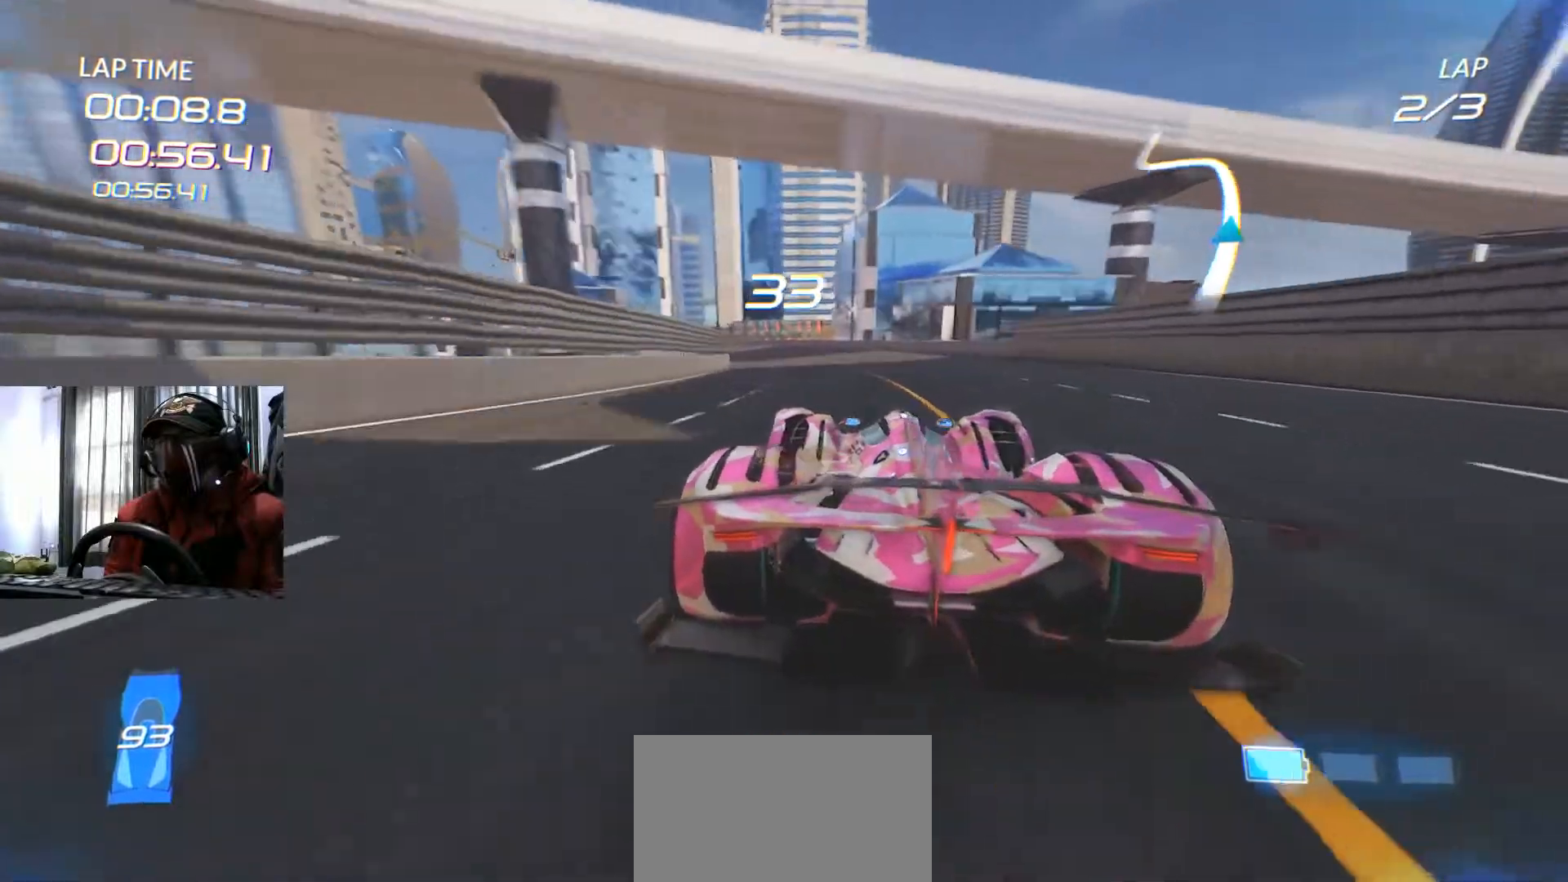
{"buttons": [], "left_stick": "center", "right_stick": "center", "events": [[83, "left_stick", "center"]]}
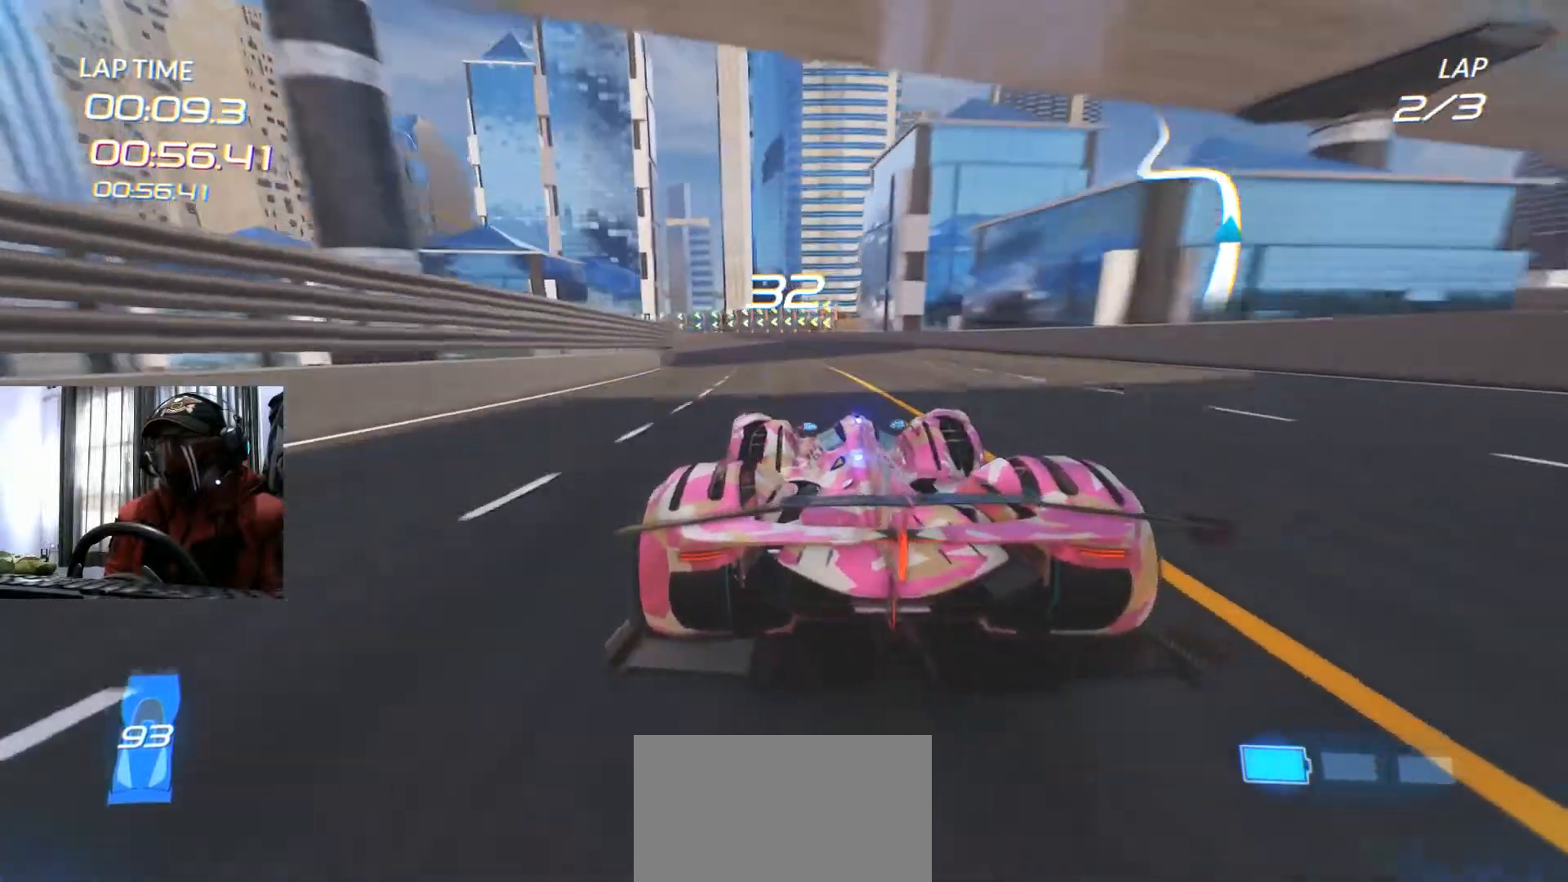
{"buttons": [], "left_stick": "down-left", "right_stick": "center", "events": [[217, "left_stick", "left"], [384, "left_stick", "down-left"]]}
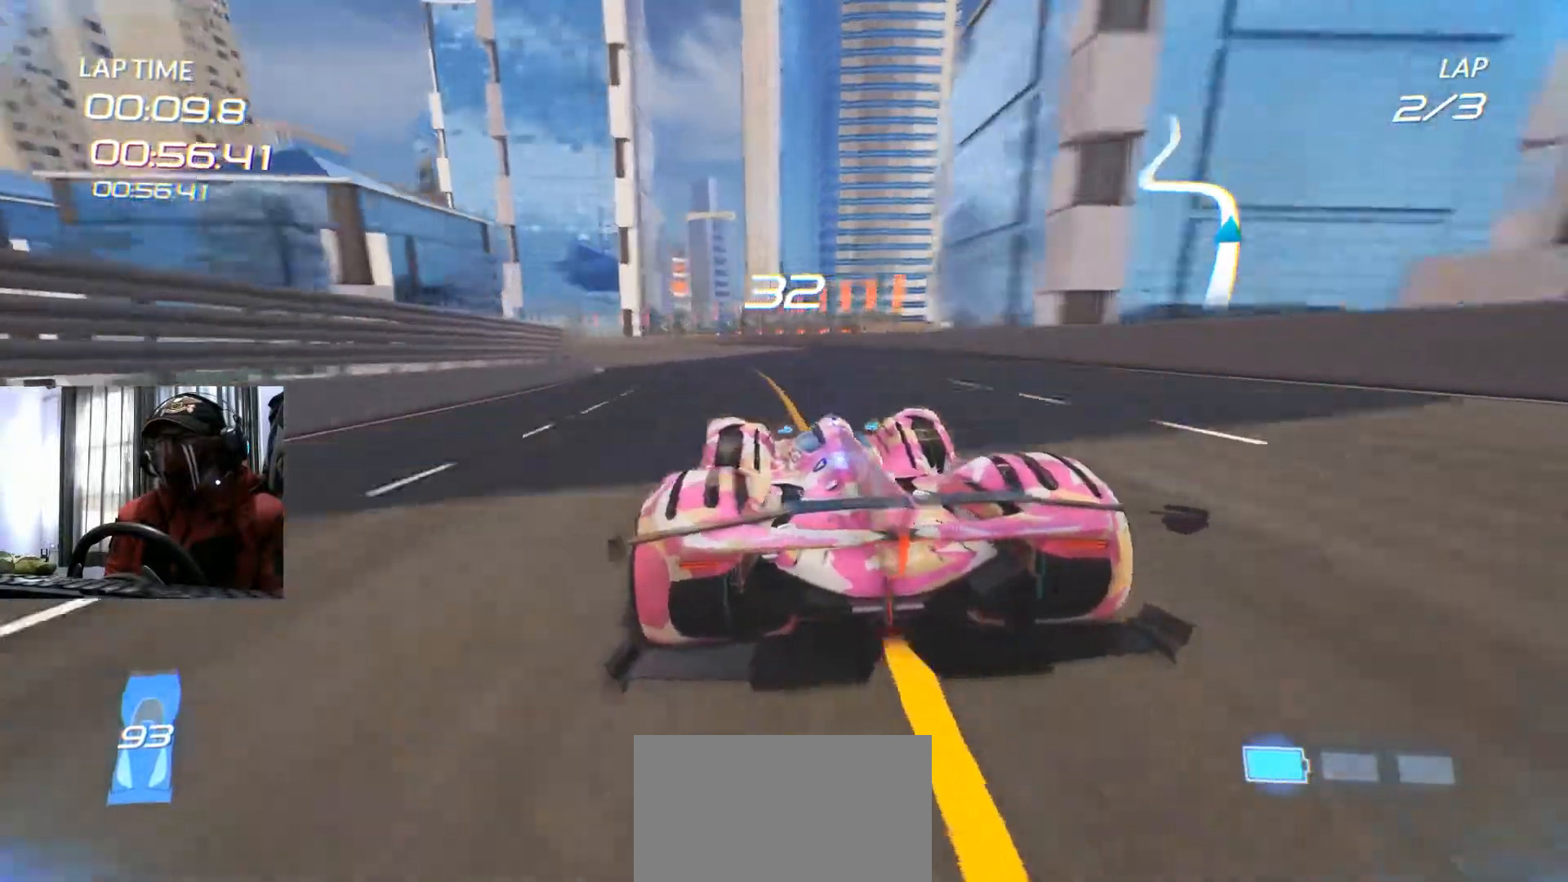
{"buttons": [], "left_stick": "left", "right_stick": "center", "events": [[167, "left_stick", "center"], [350, "left_stick", "left"]]}
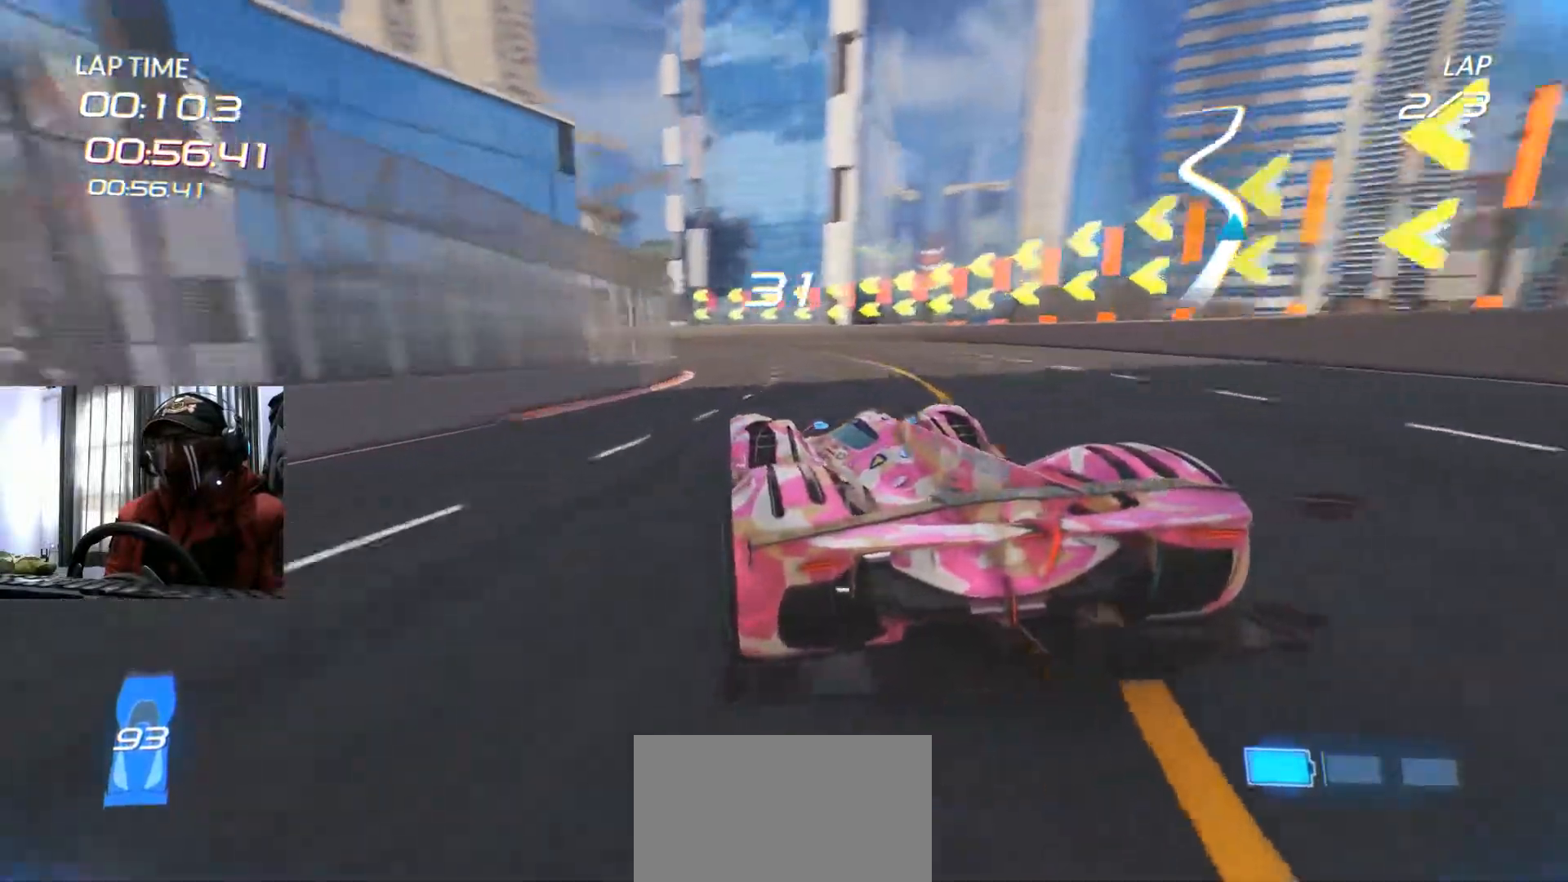
{"buttons": [], "left_stick": "left", "right_stick": "center", "events": [[184, "left_stick", "center"], [467, "left_stick", "left"]]}
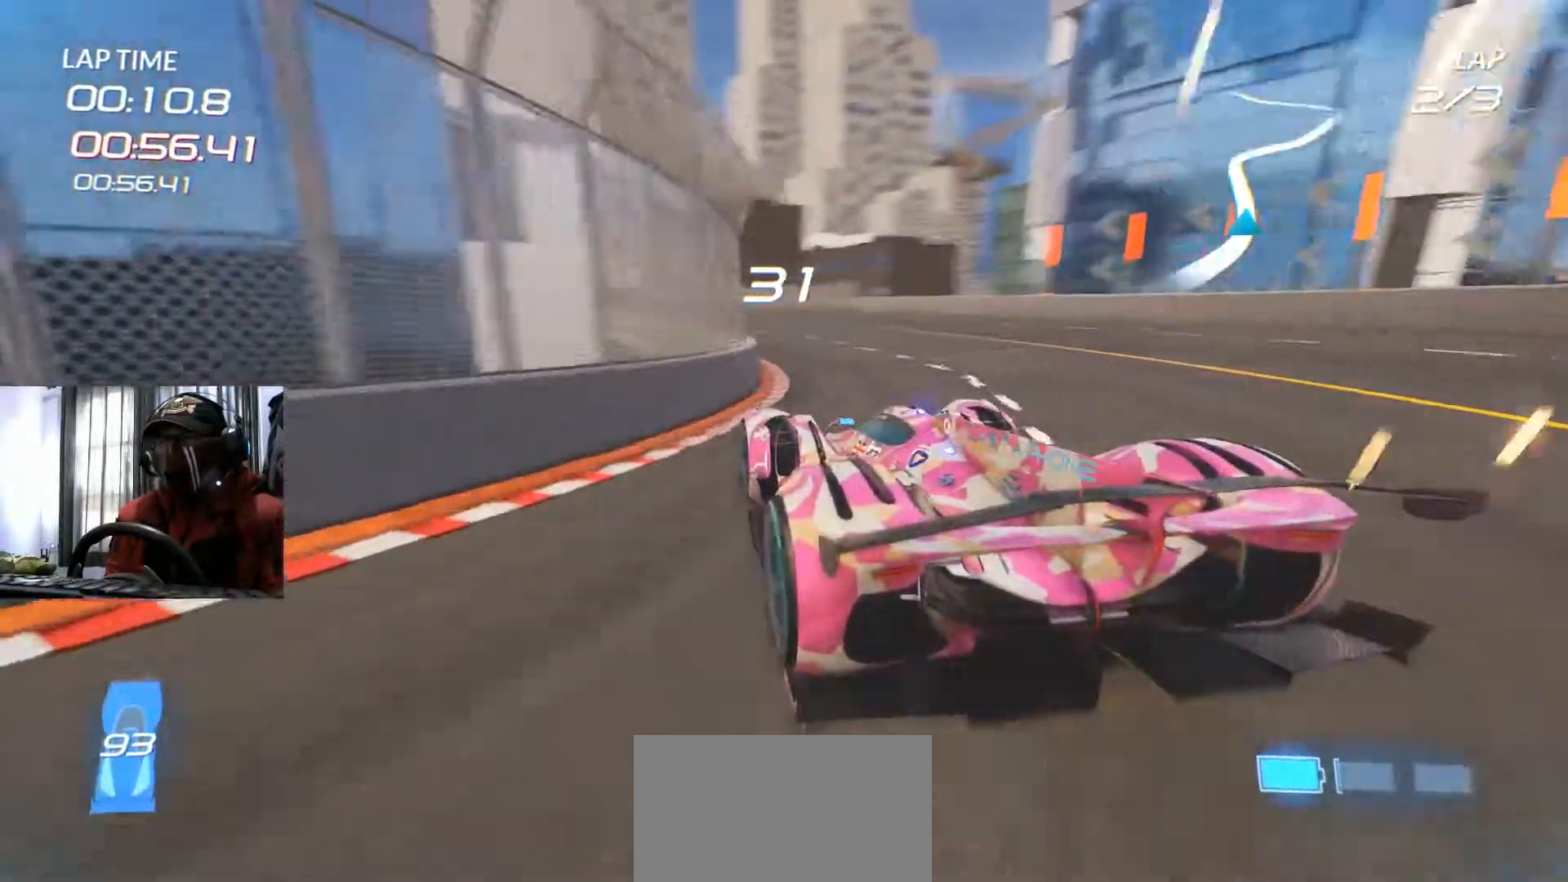
{"buttons": [], "left_stick": "center", "right_stick": "center", "events": [[150, "left_stick", "center"], [283, "left_stick", "left"], [450, "left_stick", "center"]]}
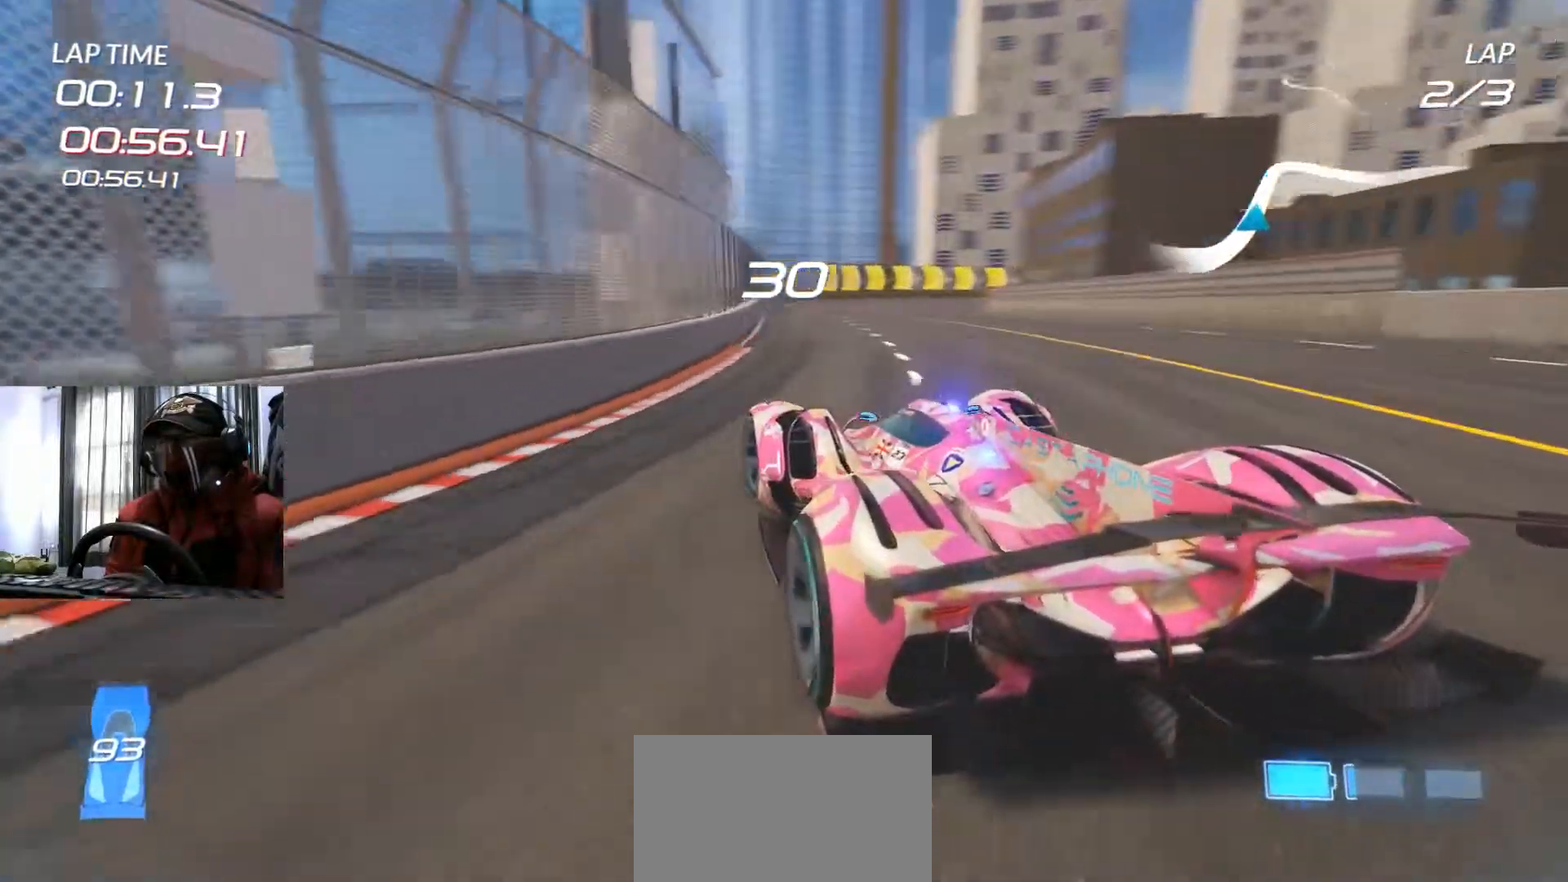
{"buttons": [], "left_stick": "right", "right_stick": "center", "events": [[184, "left_stick", "right"]]}
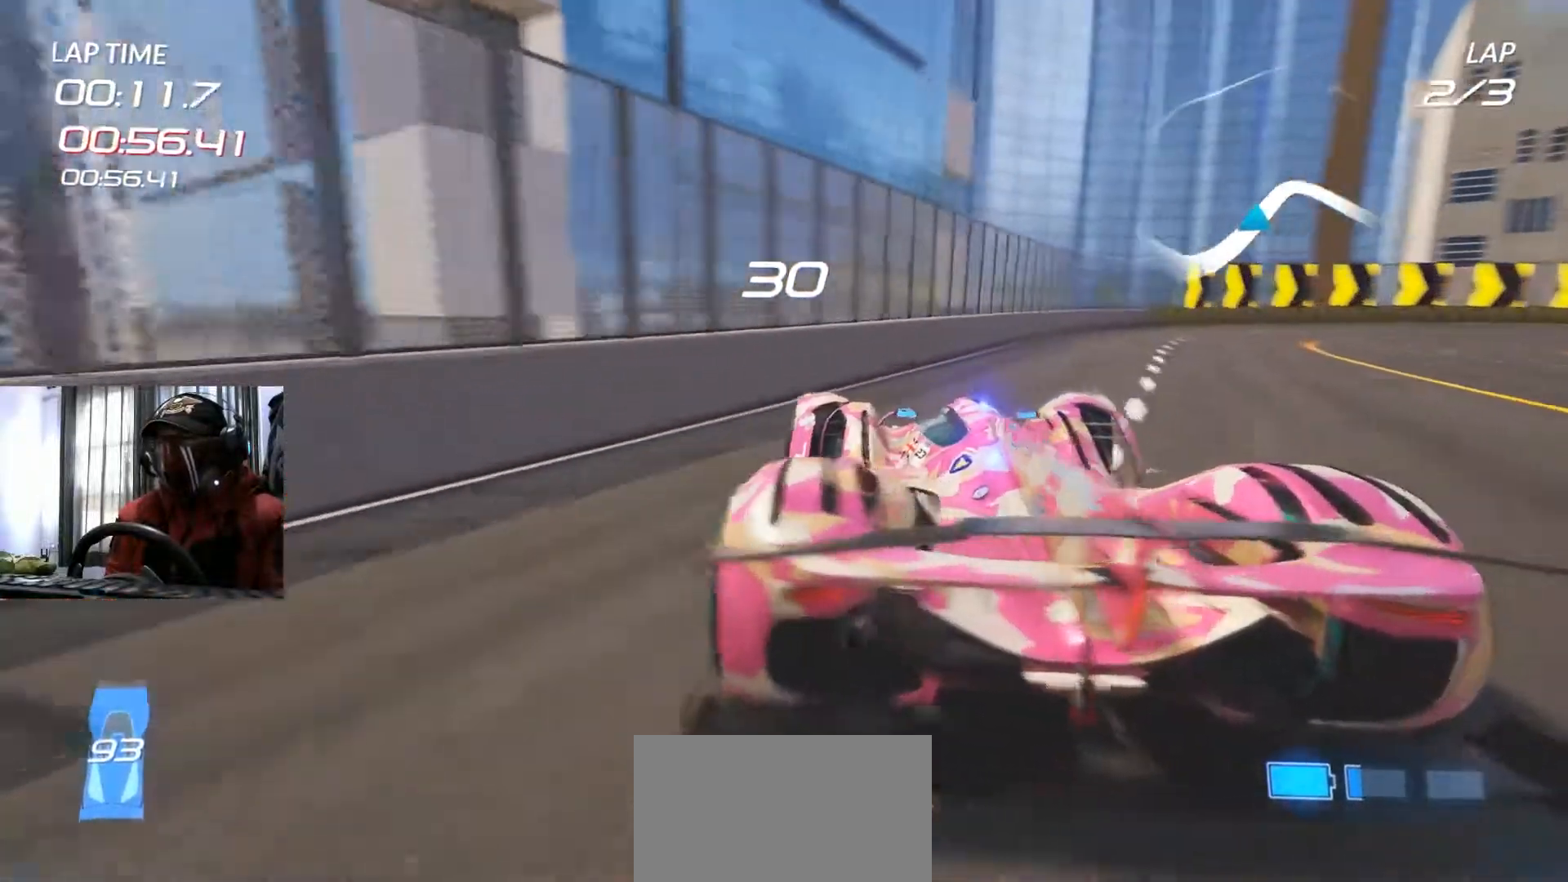
{"buttons": [], "left_stick": "right", "right_stick": "center", "events": []}
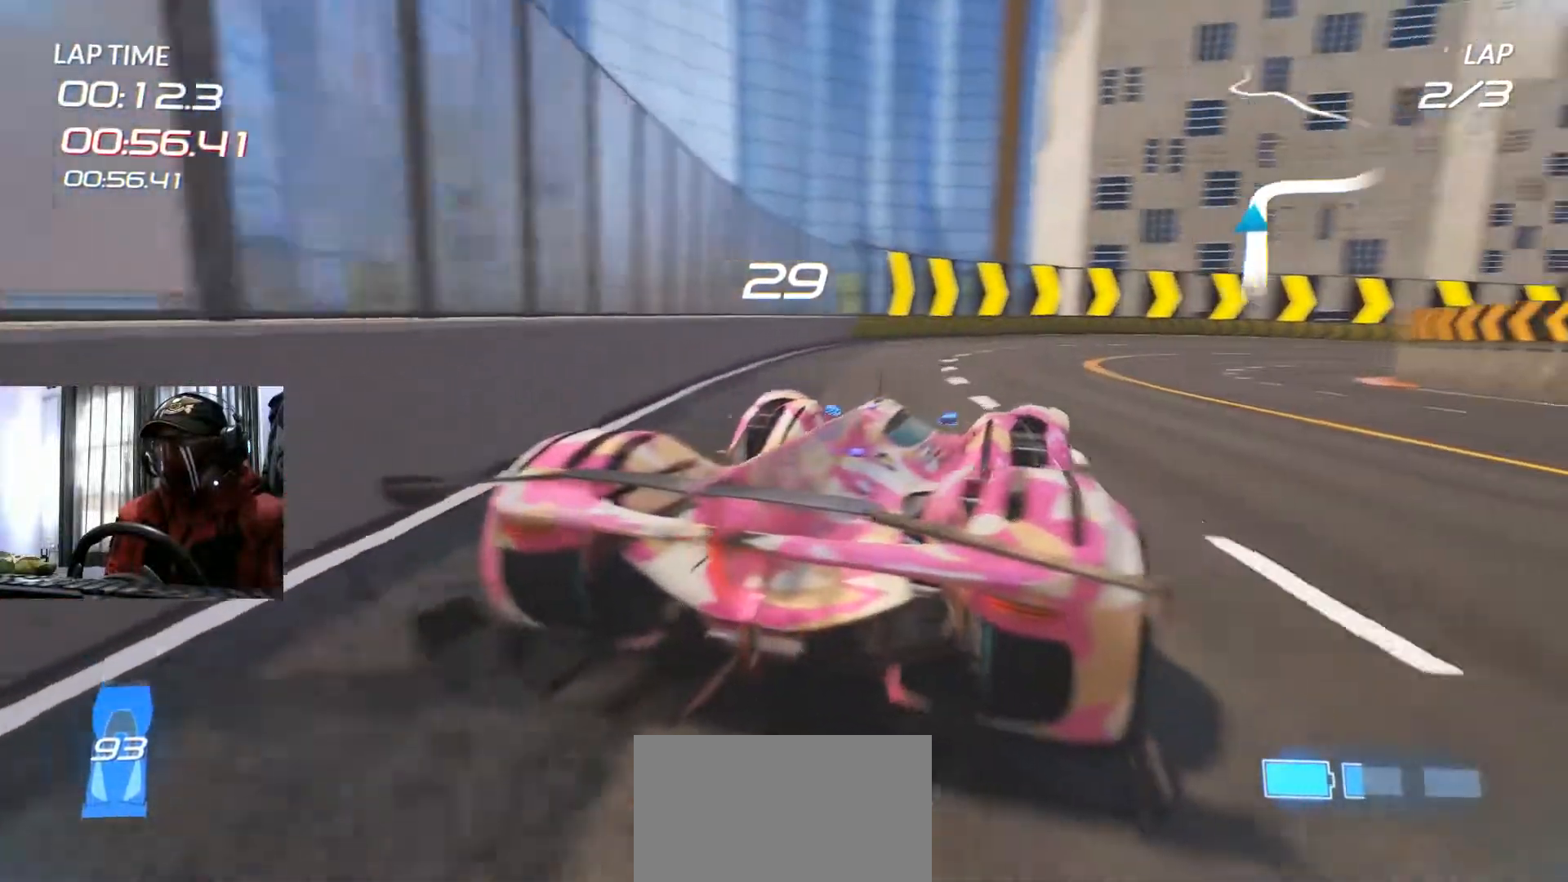
{"buttons": [], "left_stick": "right", "right_stick": "center", "events": [[183, "left_stick", "center"], [467, "left_stick", "right"]]}
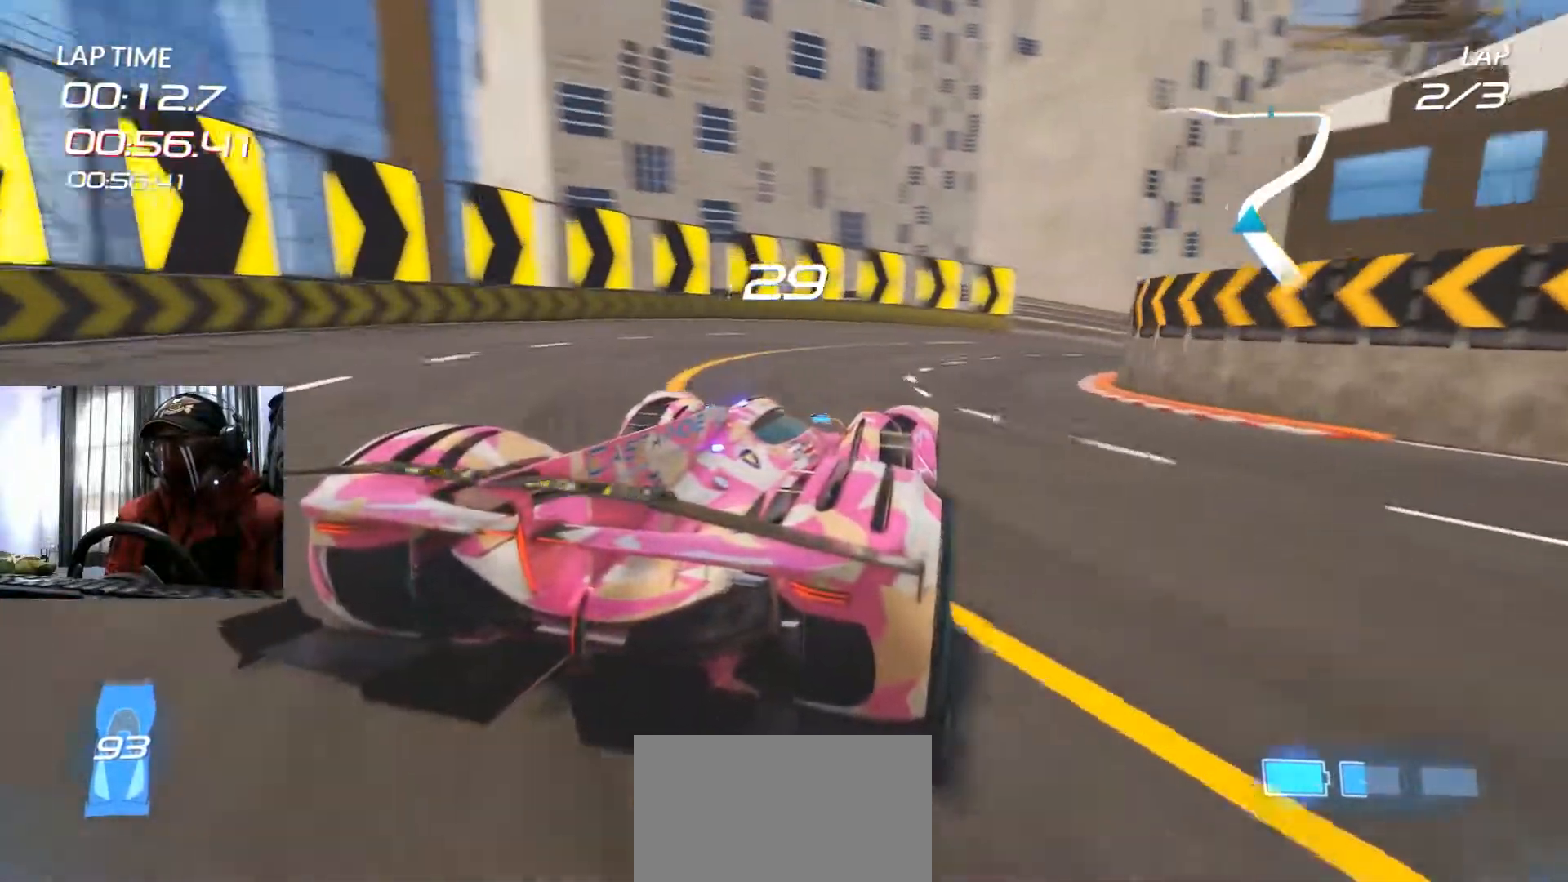
{"buttons": [], "left_stick": "center", "right_stick": "center", "events": [[434, "left_stick", "center"]]}
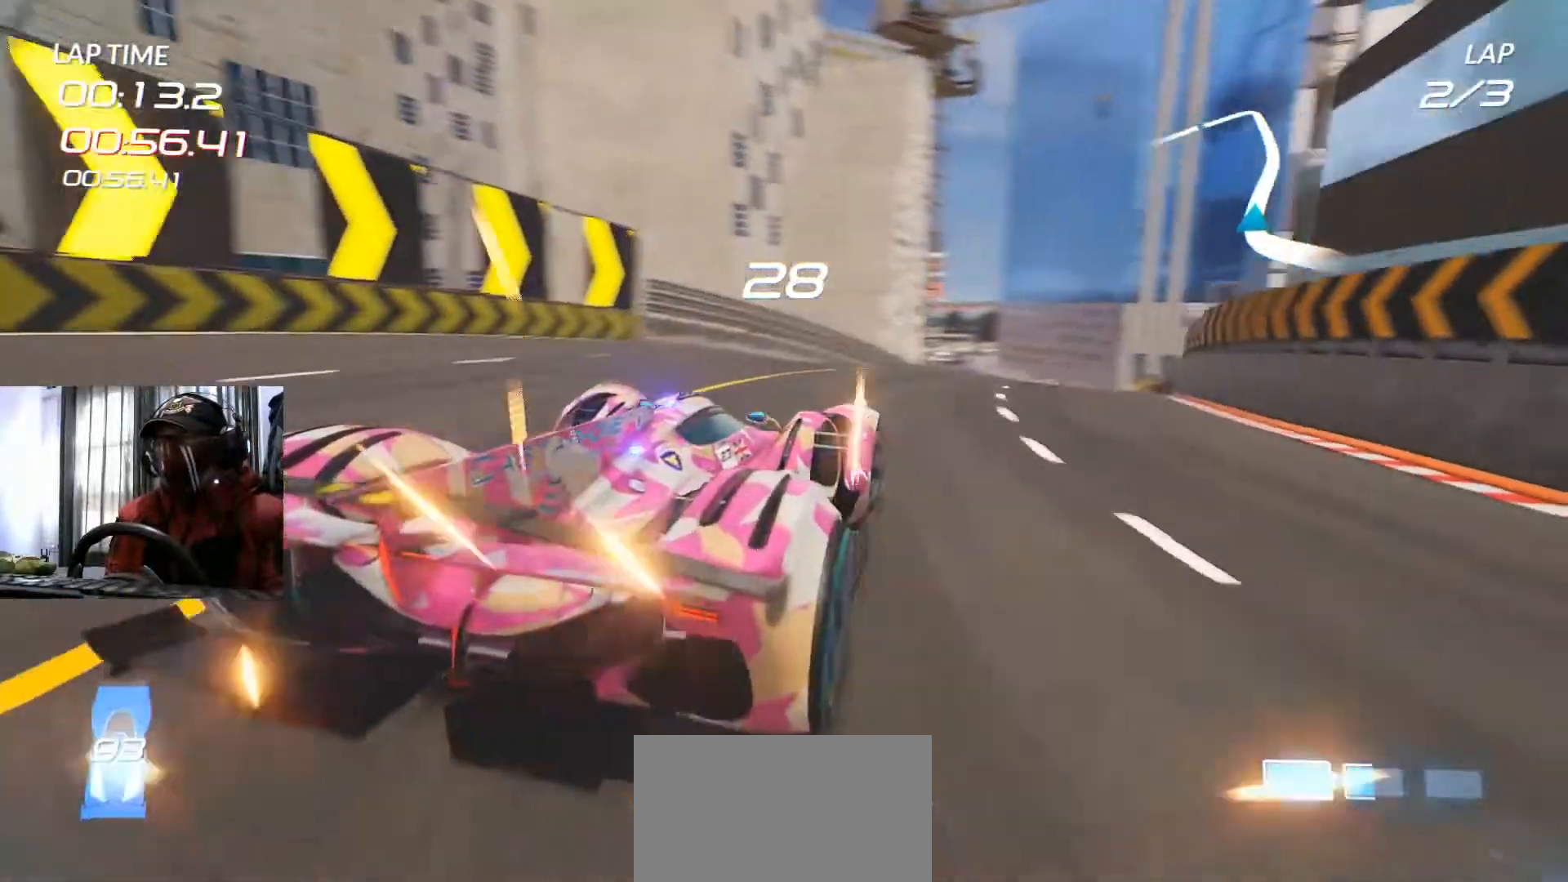
{"buttons": [], "left_stick": "center", "right_stick": "center", "events": []}
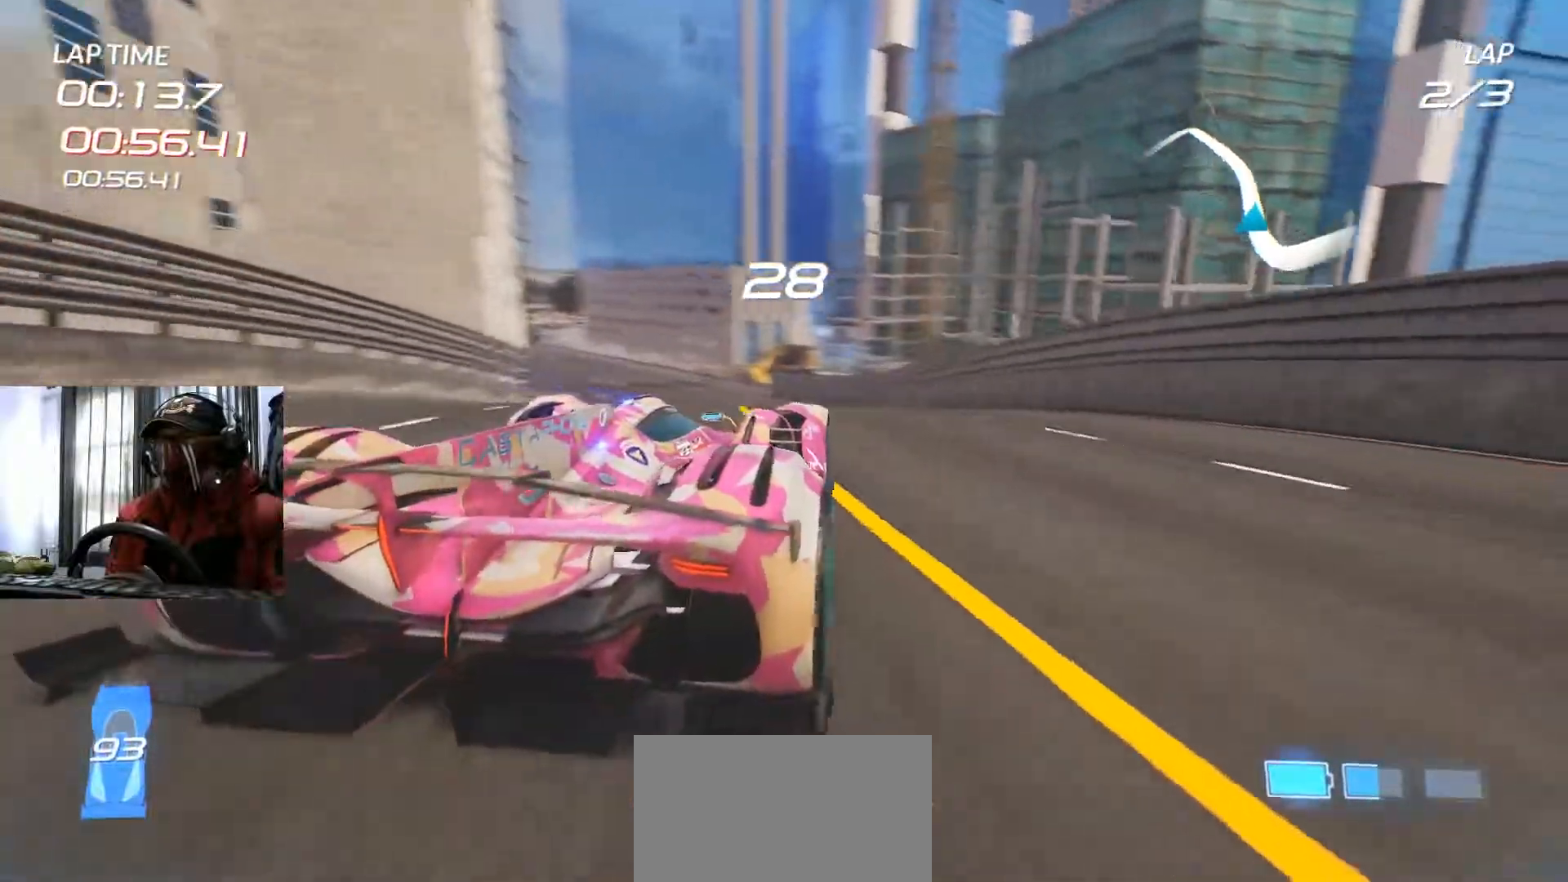
{"buttons": [], "left_stick": "center", "right_stick": "center", "events": [[100, "left_stick", "down-left"], [400, "left_stick", "center"]]}
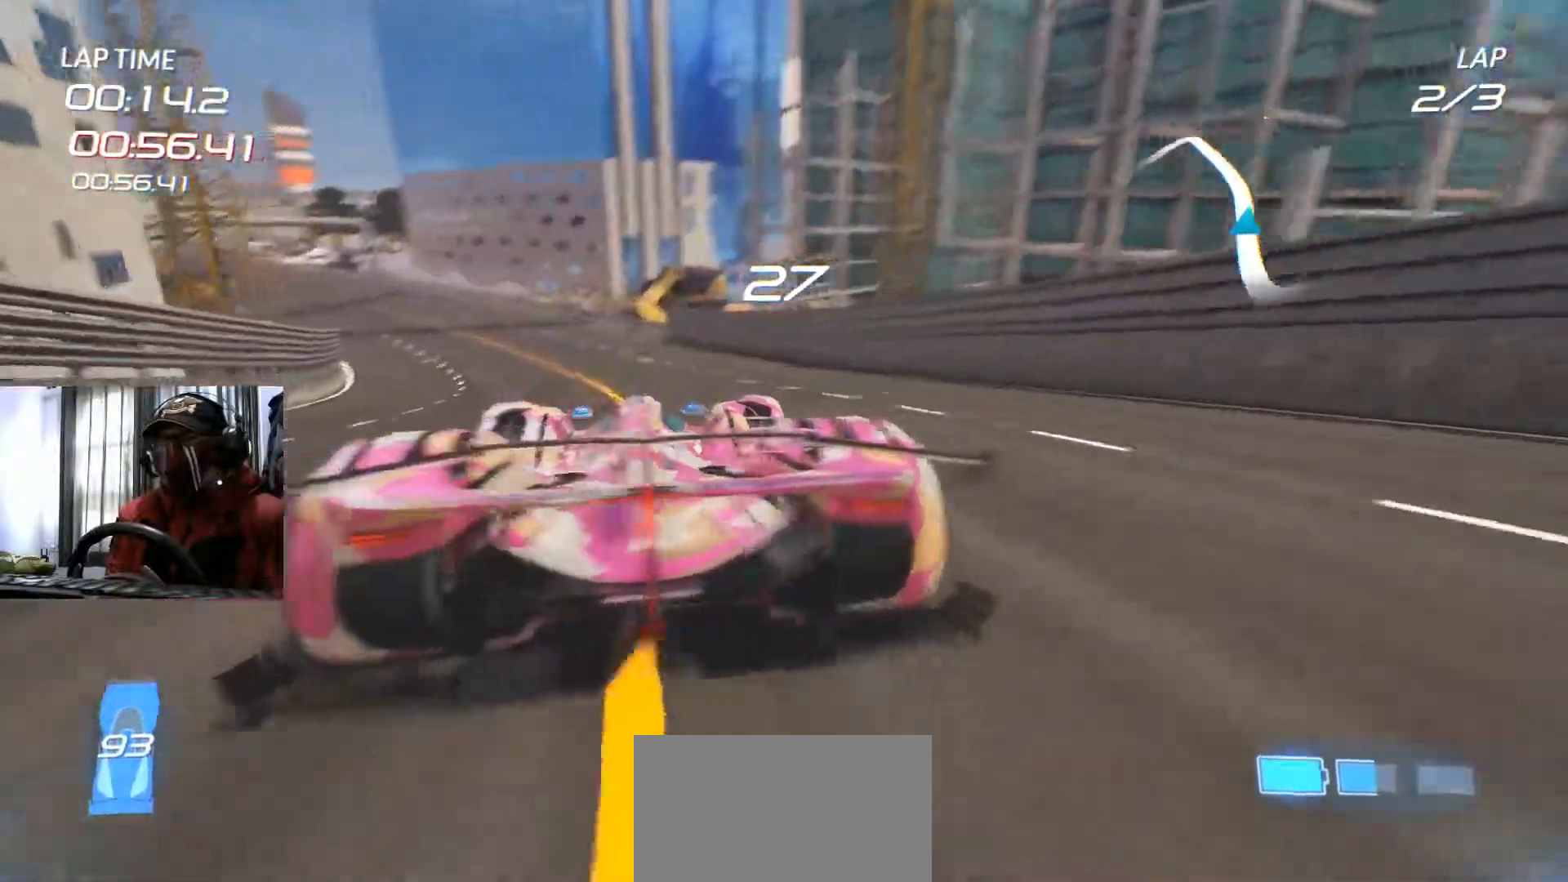
{"buttons": [], "left_stick": "down-left", "right_stick": "center", "events": [[67, "left_stick", "left"], [234, "L1", "down"], [251, "L2", "down"], [251, "left_stick", "center"], [301, "L1", "up"], [317, "L2", "up"], [401, "left_stick", "down-left"]]}
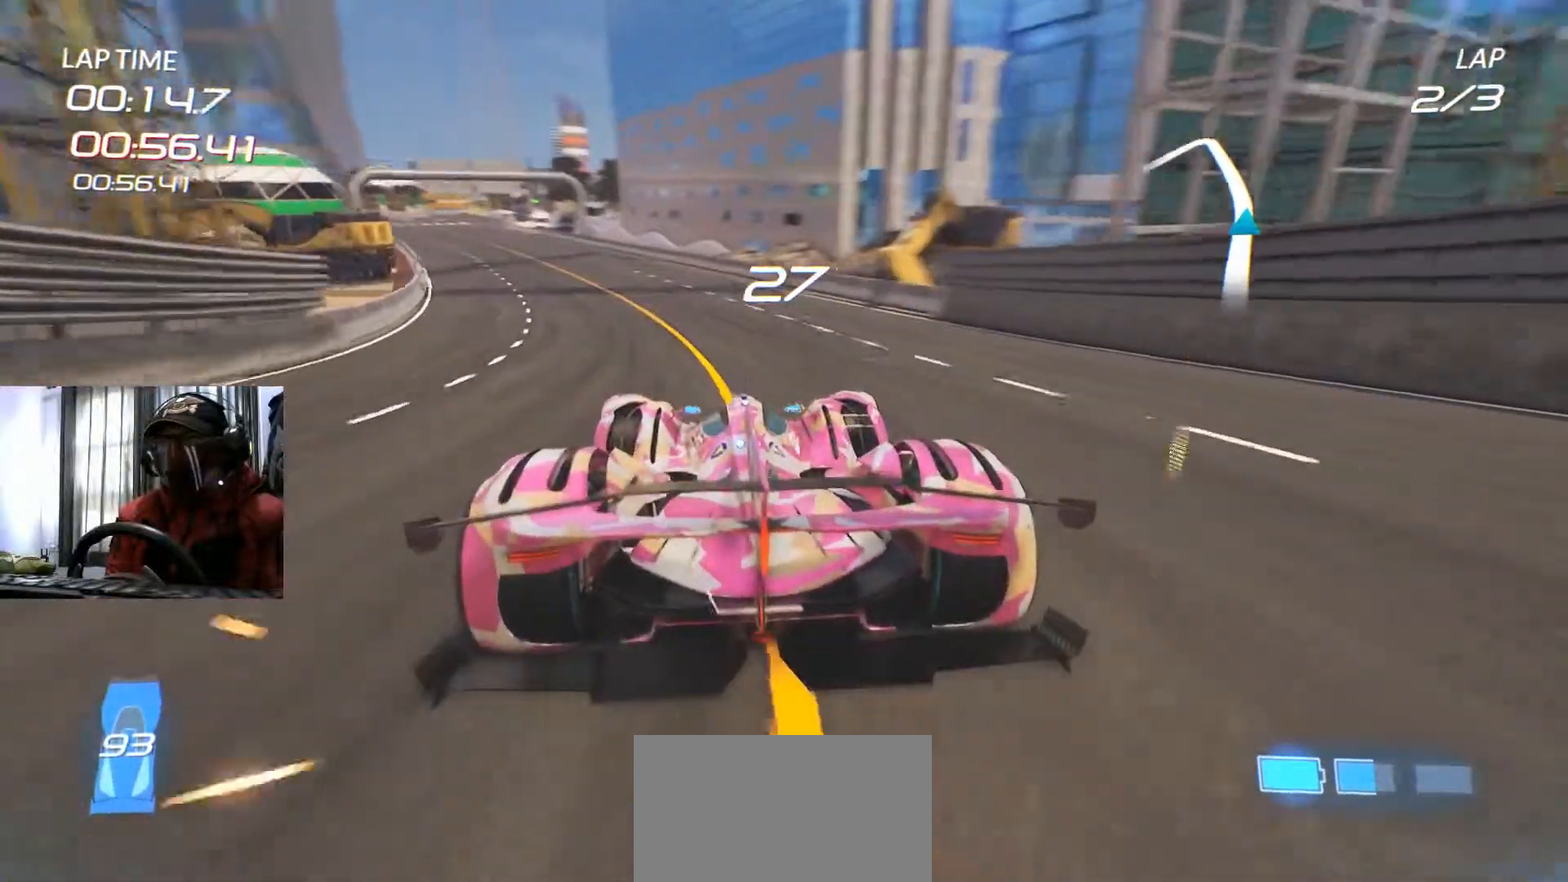
{"buttons": [], "left_stick": "center", "right_stick": "center"}
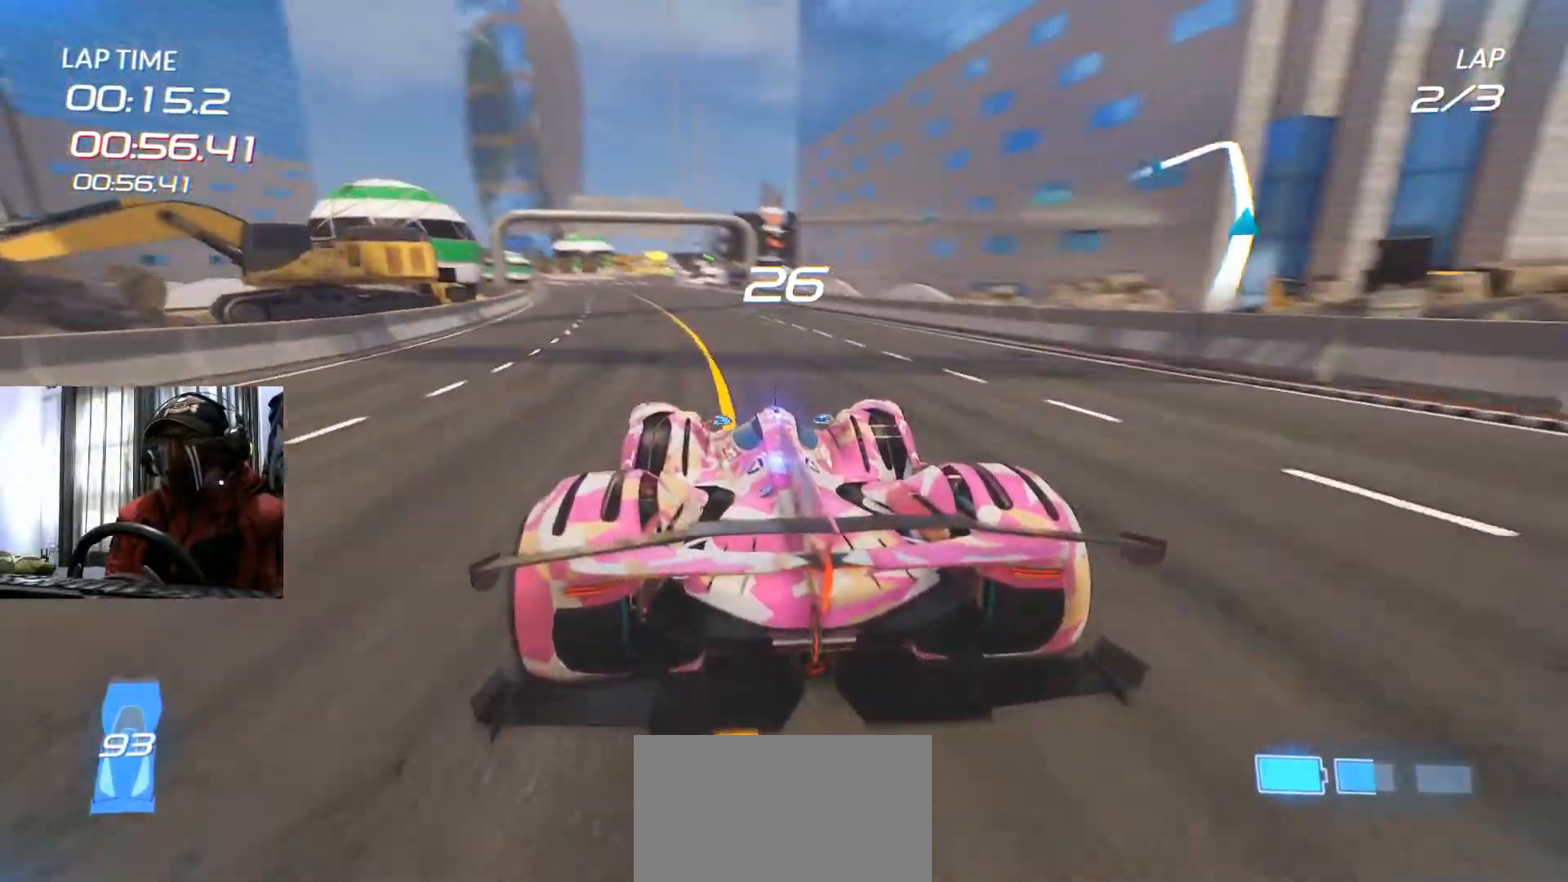
{"buttons": [], "left_stick": "center", "right_stick": "center", "events": [[233, "left_stick", "right"], [400, "left_stick", "center"]]}
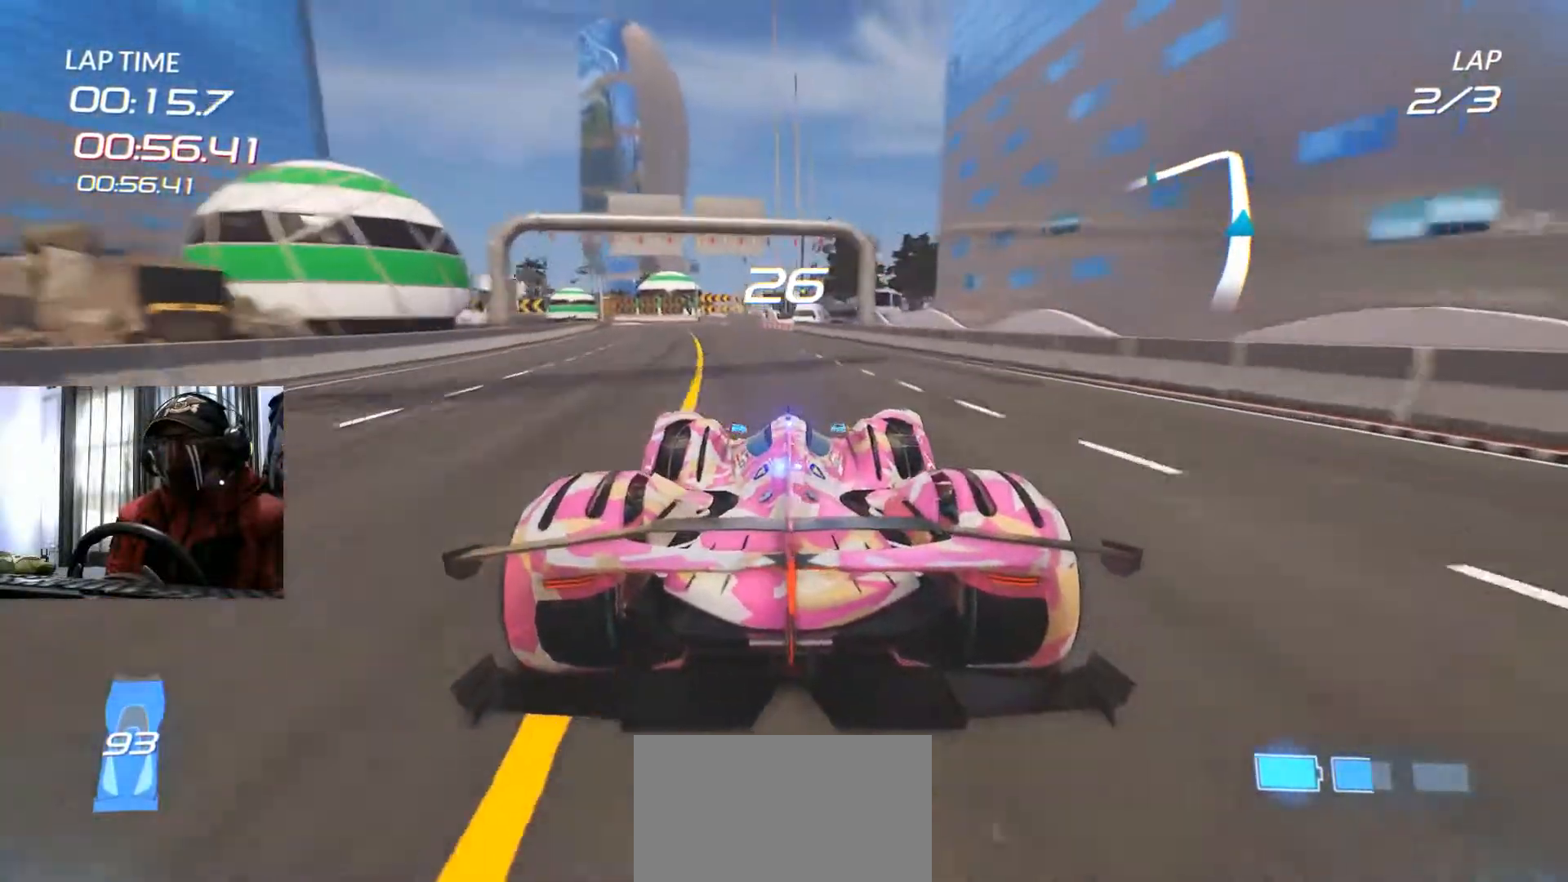
{"buttons": [], "left_stick": "center", "right_stick": "center", "events": [[250, "left_stick", "left"], [484, "left_stick", "center"]]}
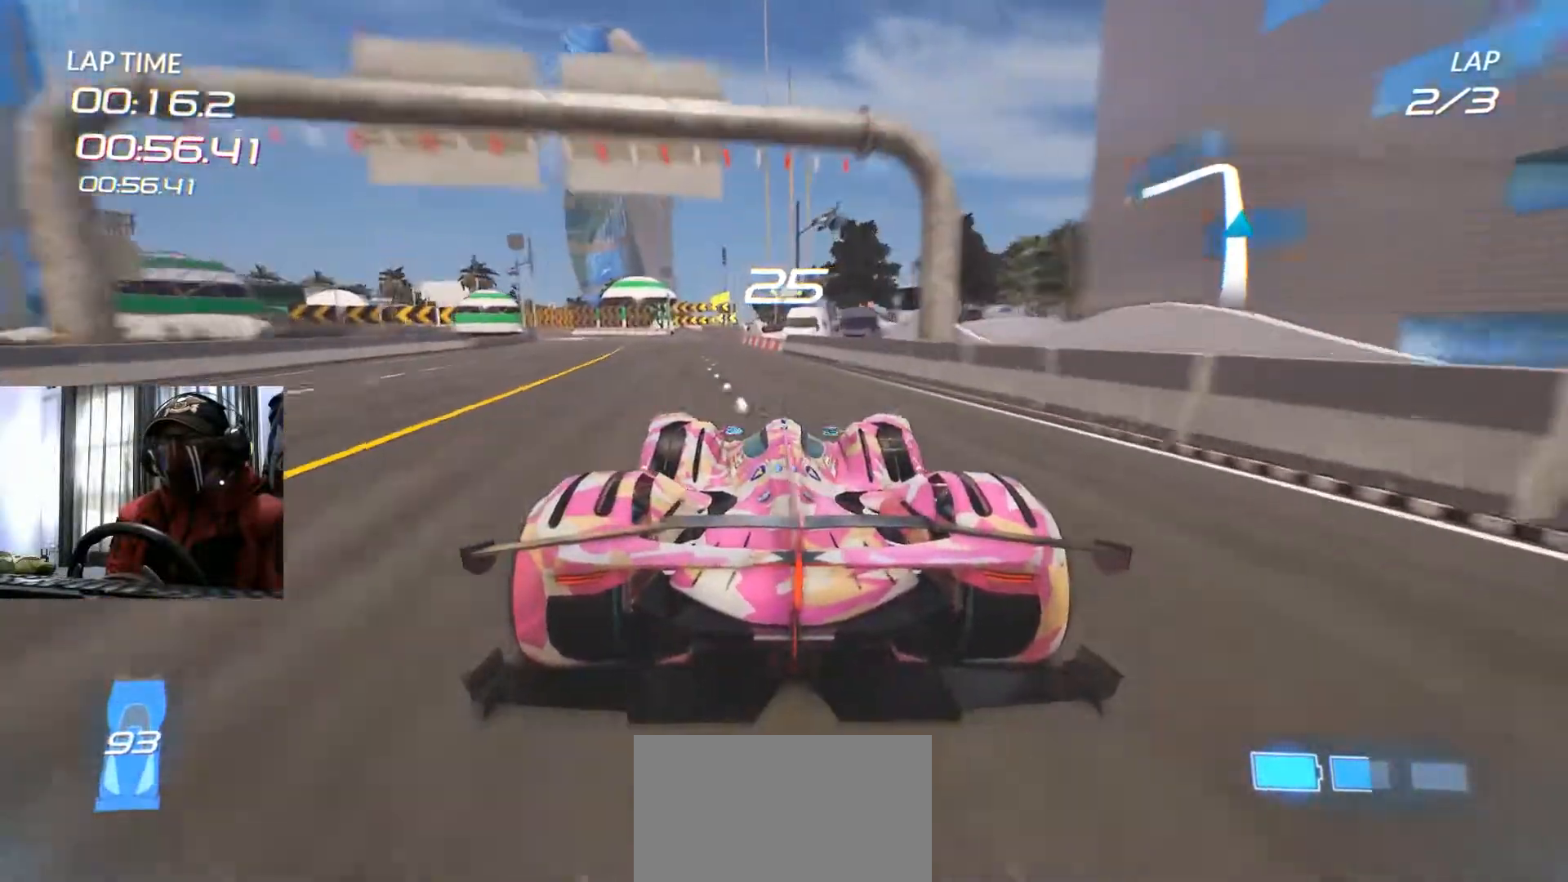
{"buttons": [], "left_stick": "center", "right_stick": "center", "events": []}
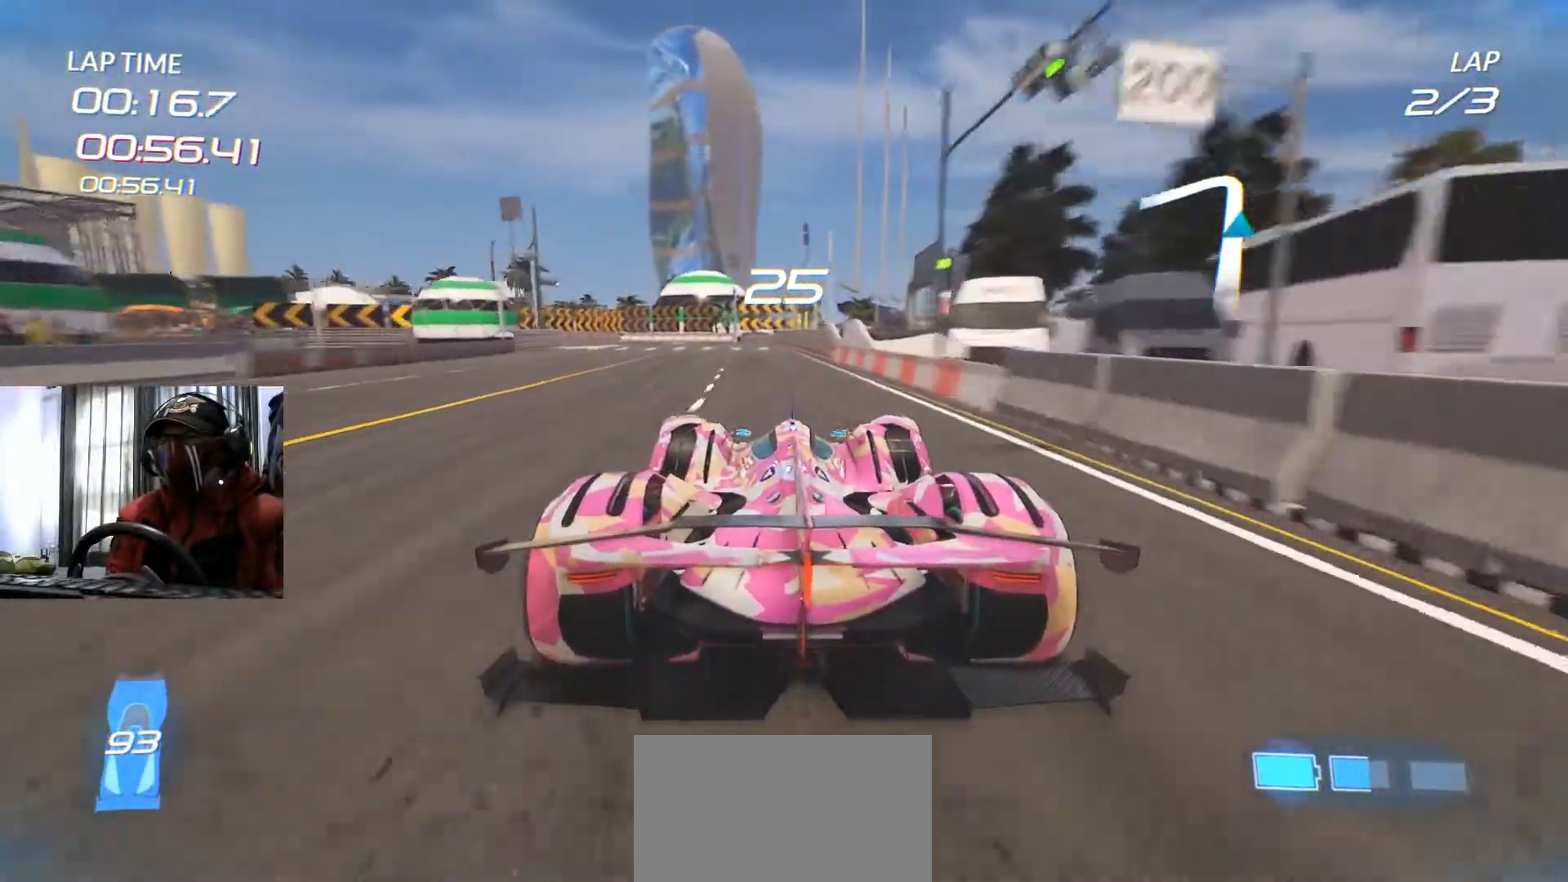
{"buttons": [], "left_stick": "left", "right_stick": "center", "events": [[67, "left_stick", "left"]]}
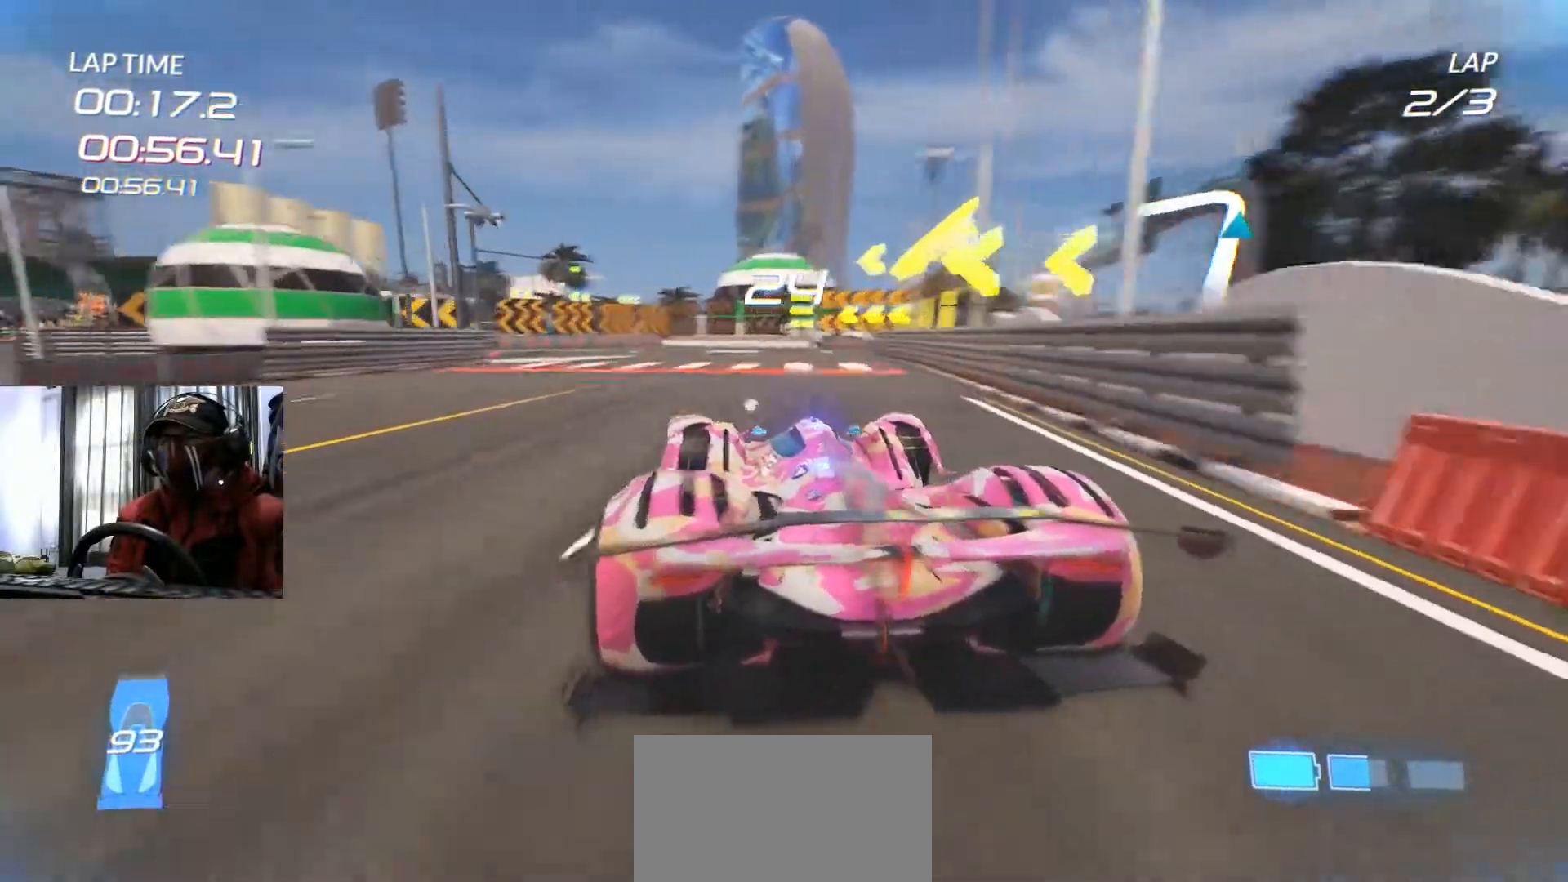
{"buttons": ["START"], "left_stick": "left", "right_stick": "center", "events": [[50, "B", "down"], [383, "B", "up"], [450, "START", "down"]]}